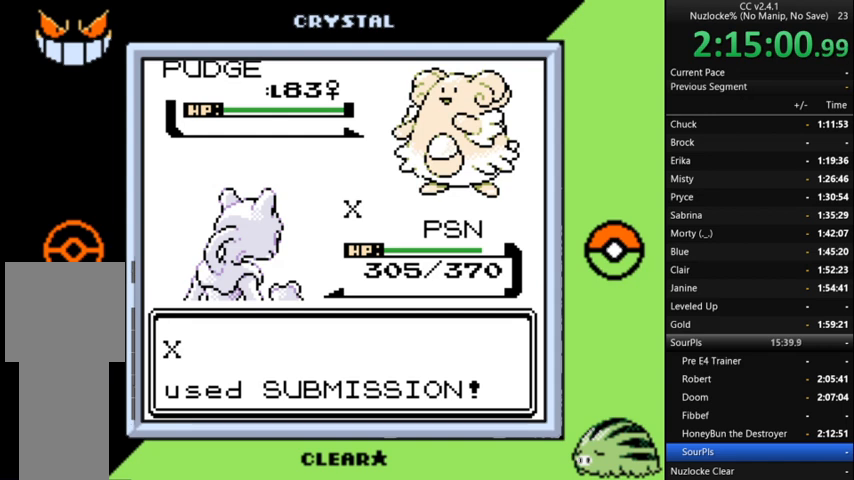
Gameplay with a controller (Nintendo layout); each line is a JSON object with the inputs held at the frame after it. "events" lists button and stick changes between this image and that frame as [ms after this image, input, new state], when the widget could be followed in between. Not read: L3 R3.
{"buttons": [], "events": []}
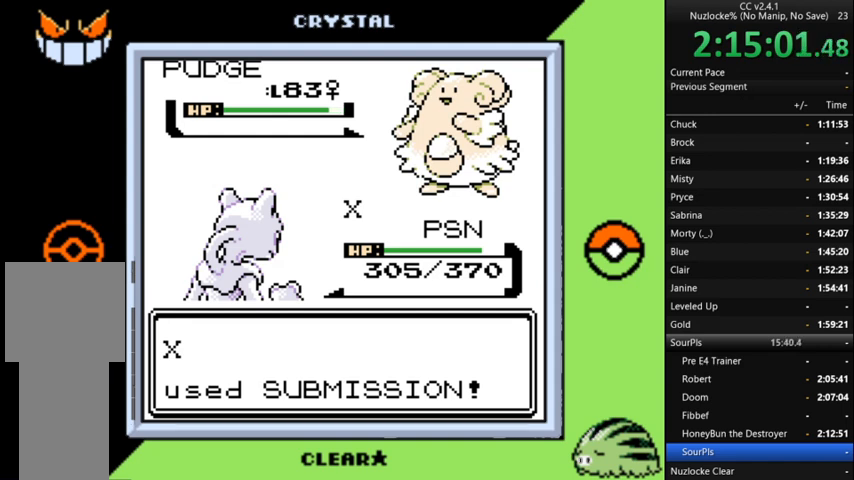
{"buttons": [], "events": []}
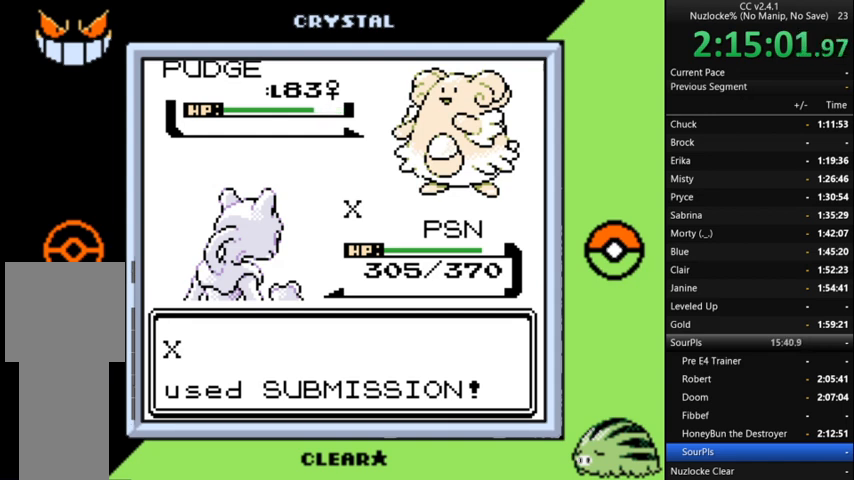
{"buttons": [], "events": []}
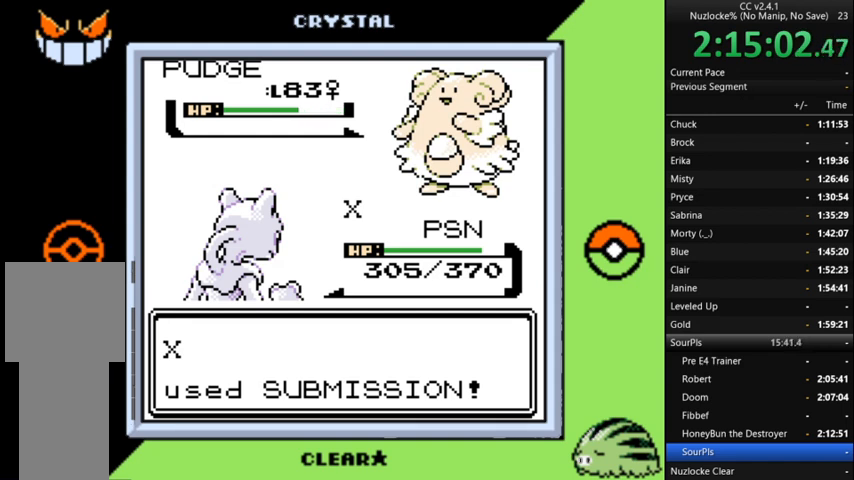
{"buttons": [], "events": []}
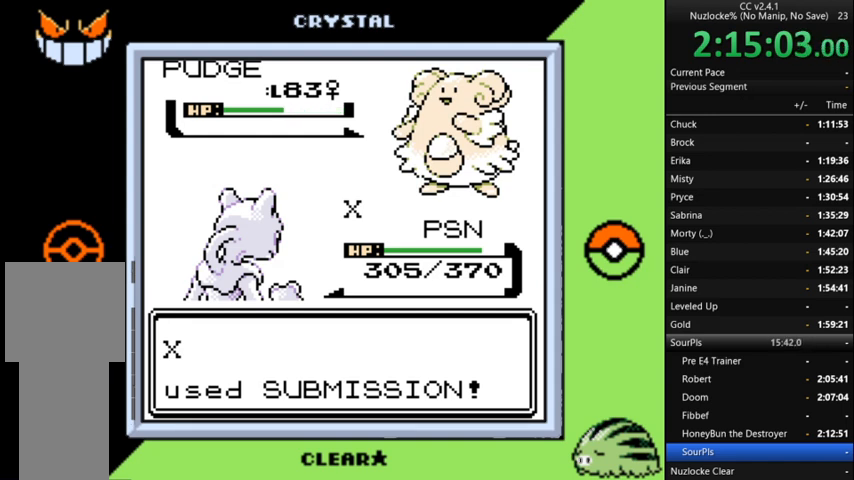
{"buttons": [], "events": []}
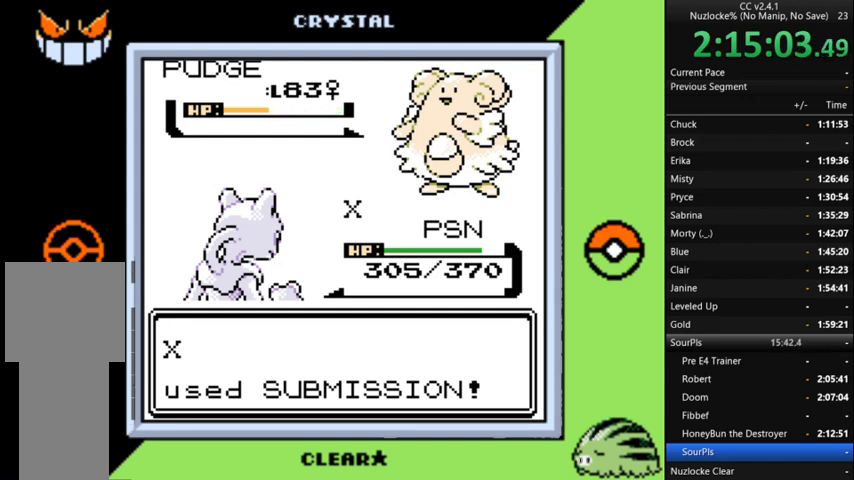
{"buttons": [], "events": []}
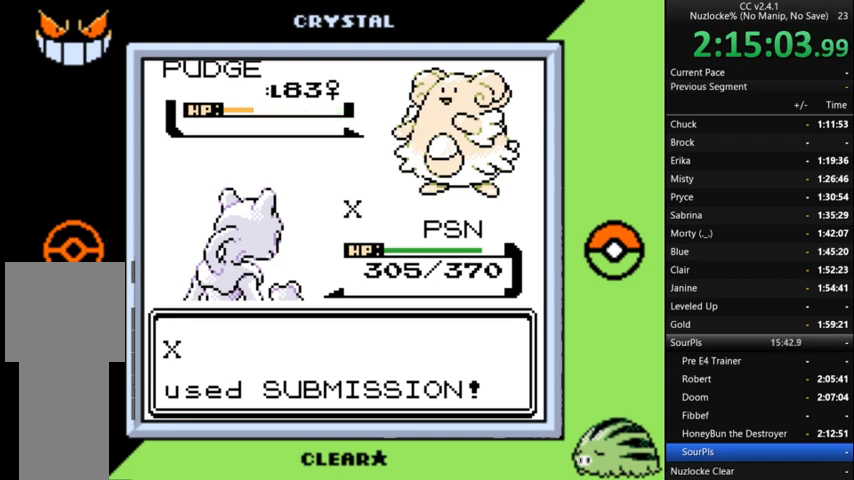
{"buttons": [], "events": []}
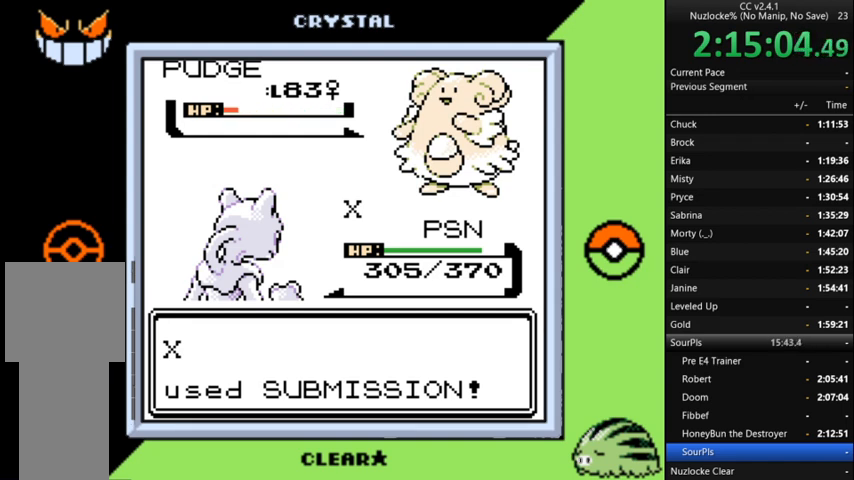
{"buttons": [], "events": []}
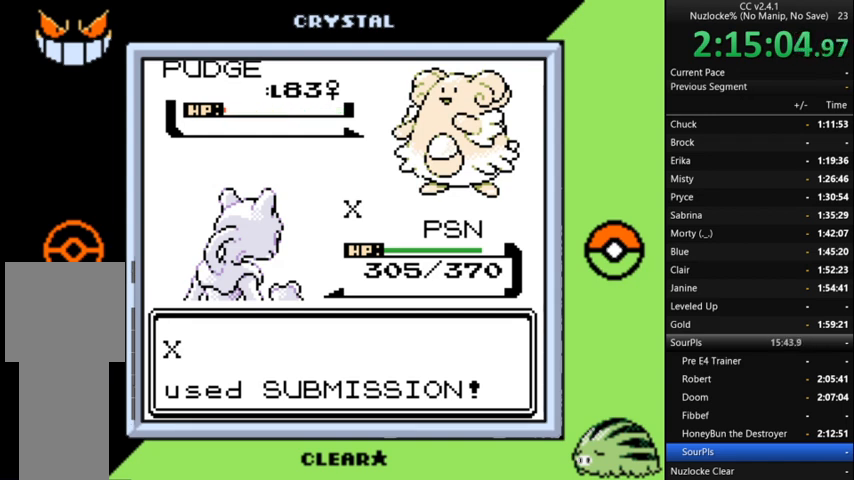
{"buttons": ["A"], "events": [[433, "A", "down"]]}
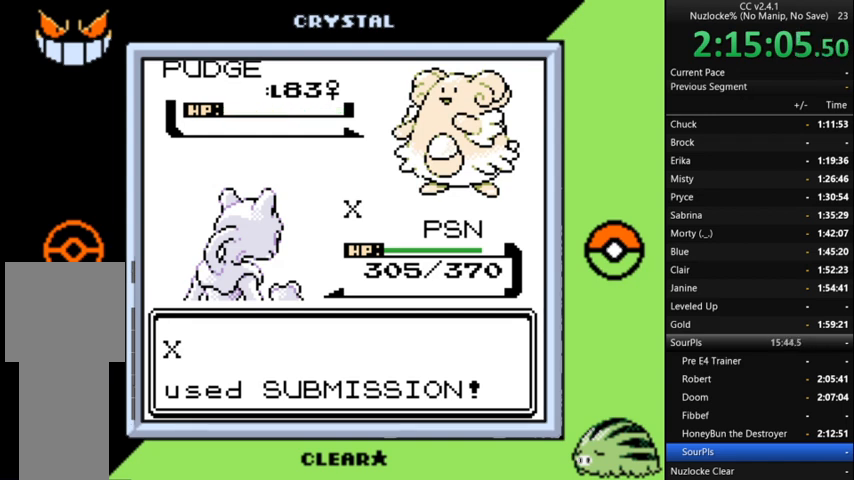
{"buttons": [], "events": [[33, "A", "up"], [67, "A", "down"], [167, "A", "up"], [267, "A", "down"], [333, "A", "up"], [400, "A", "down"], [500, "A", "up"]]}
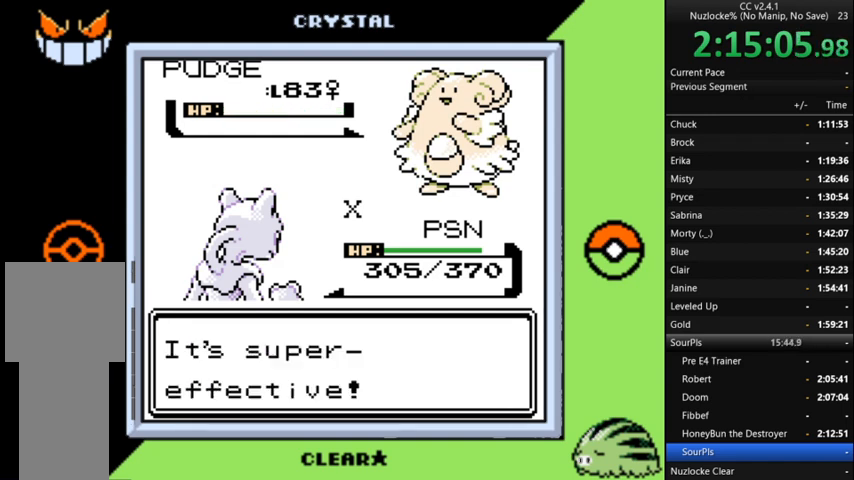
{"buttons": [], "events": [[67, "A", "down"], [167, "A", "up"], [233, "A", "down"], [333, "A", "up"], [367, "A", "down"], [467, "A", "up"]]}
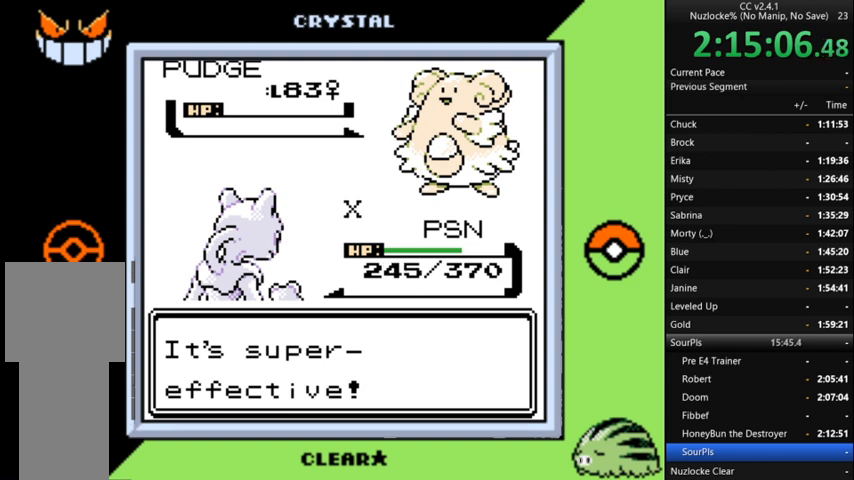
{"buttons": [], "events": []}
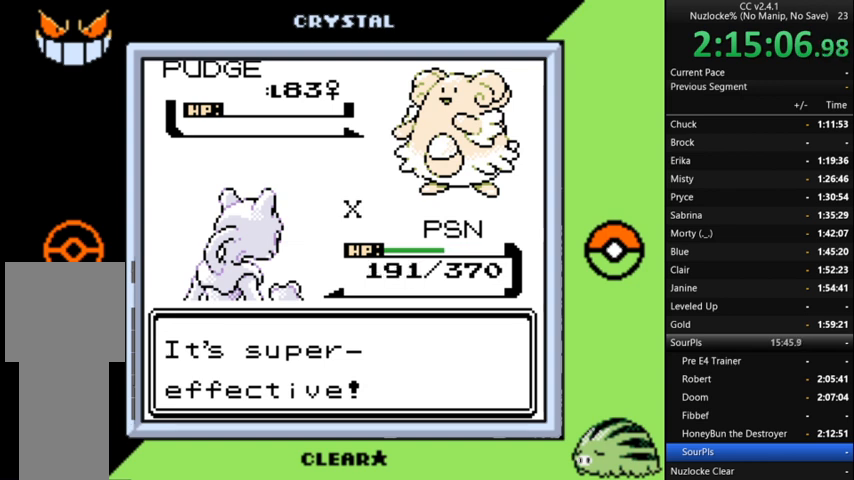
{"buttons": [], "events": []}
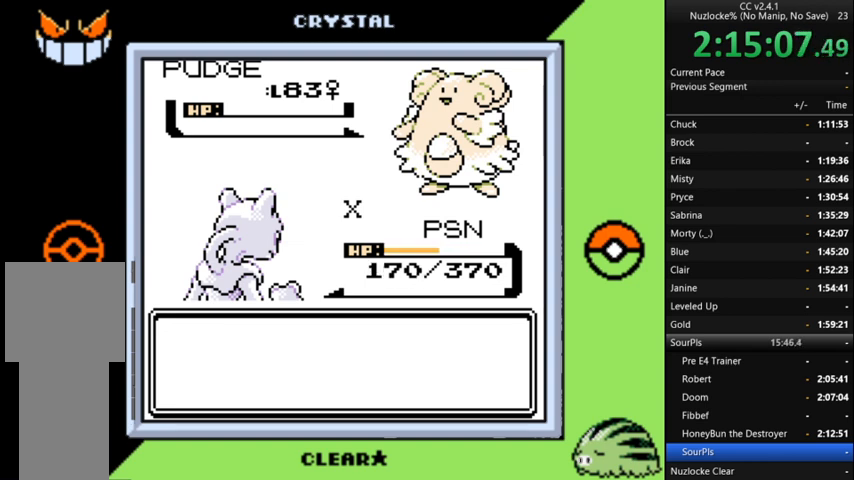
{"buttons": ["A"], "events": [[133, "A", "down"], [267, "A", "up"], [333, "A", "down"], [400, "A", "up"], [500, "A", "down"]]}
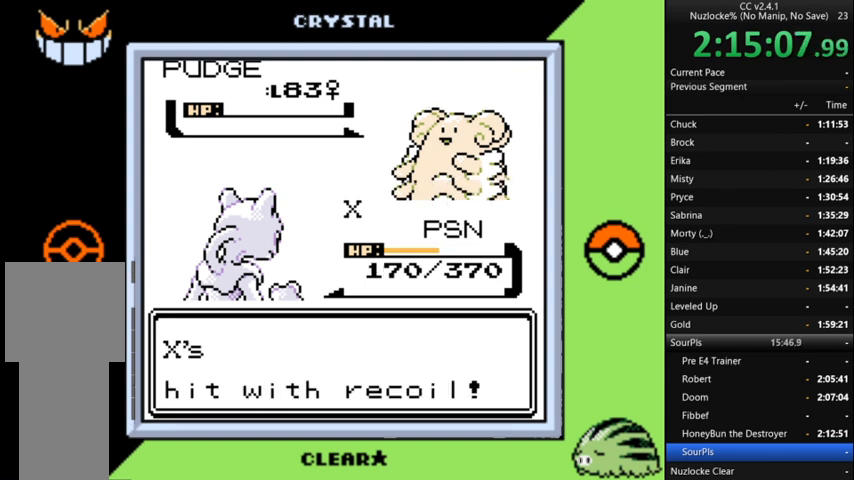
{"buttons": [], "events": [[100, "A", "up"], [200, "A", "down"], [300, "A", "up"], [367, "A", "down"], [467, "A", "up"]]}
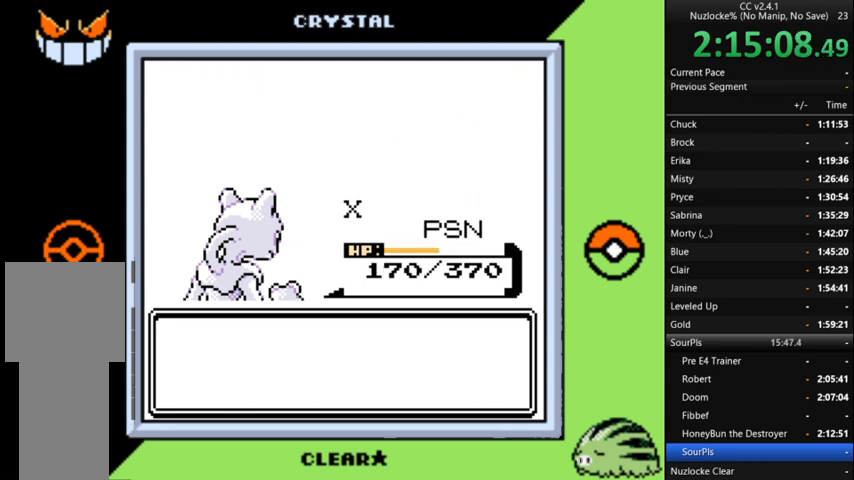
{"buttons": [], "events": [[33, "A", "down"], [100, "A", "up"], [200, "A", "down"], [300, "A", "up"], [400, "A", "down"], [500, "A", "up"]]}
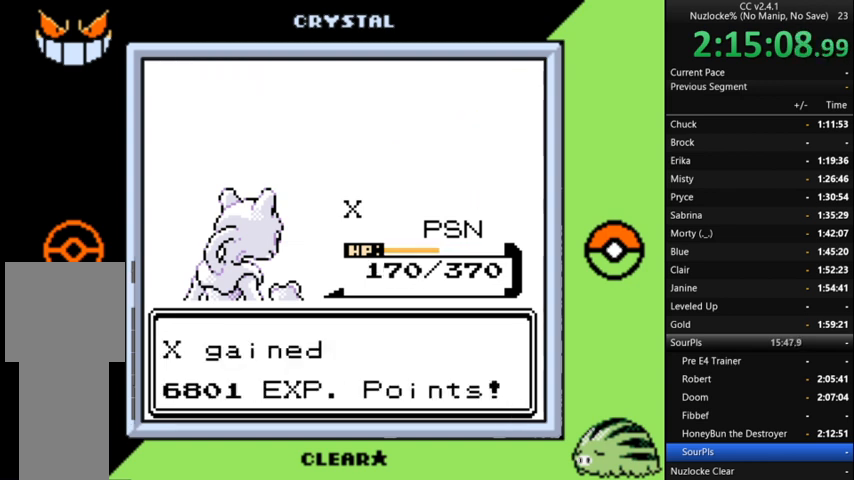
{"buttons": ["A"], "events": [[100, "A", "down"], [167, "A", "up"], [267, "A", "down"], [367, "A", "up"], [467, "A", "down"]]}
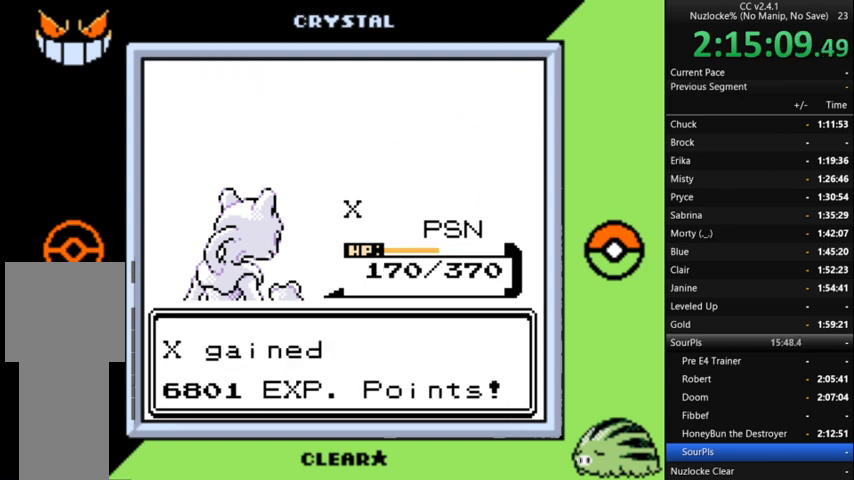
{"buttons": [], "events": [[67, "A", "up"], [133, "A", "down"], [233, "A", "up"], [333, "A", "down"], [433, "A", "up"]]}
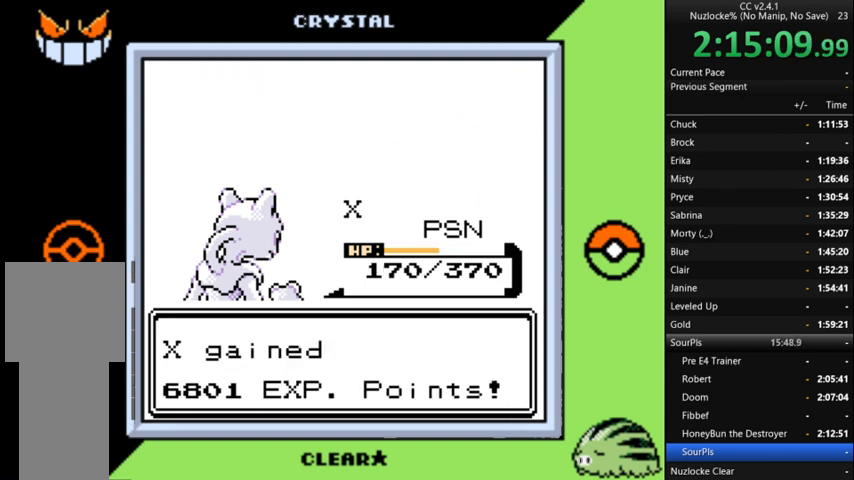
{"buttons": ["A"], "events": [[33, "A", "down"], [133, "A", "up"], [267, "A", "down"], [300, "A", "up"], [433, "A", "down"]]}
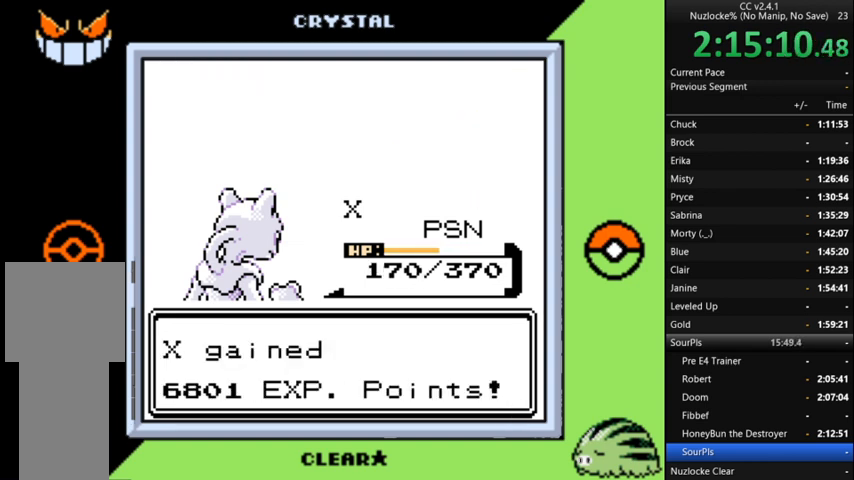
{"buttons": ["A"], "events": [[33, "A", "up"], [67, "A", "down"], [167, "A", "up"], [267, "A", "down"], [367, "A", "up"], [467, "A", "down"]]}
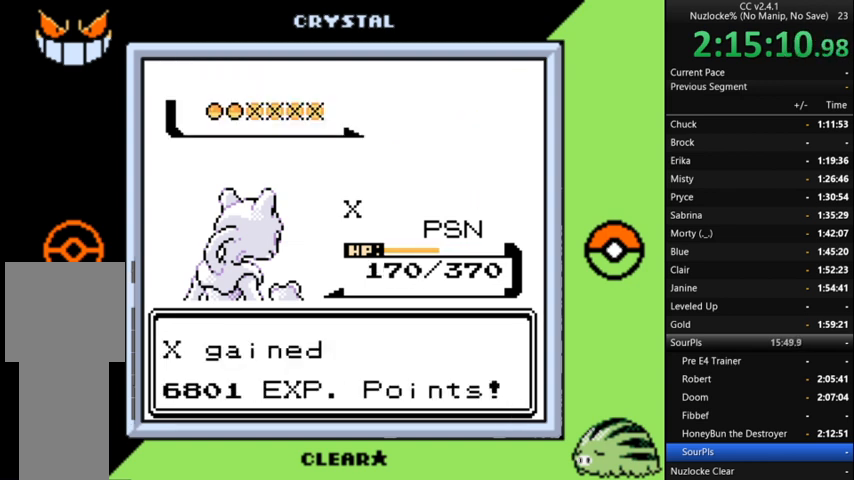
{"buttons": [], "events": [[33, "A", "up"], [133, "A", "down"], [233, "A", "up"], [333, "A", "down"], [433, "A", "up"]]}
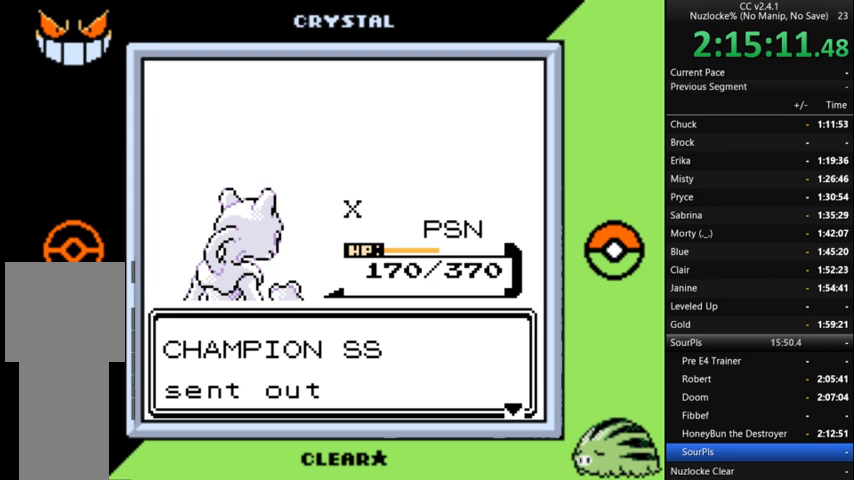
{"buttons": [], "events": [[33, "A", "down"], [100, "A", "up"], [200, "A", "down"], [300, "A", "up"], [400, "A", "down"], [500, "A", "up"]]}
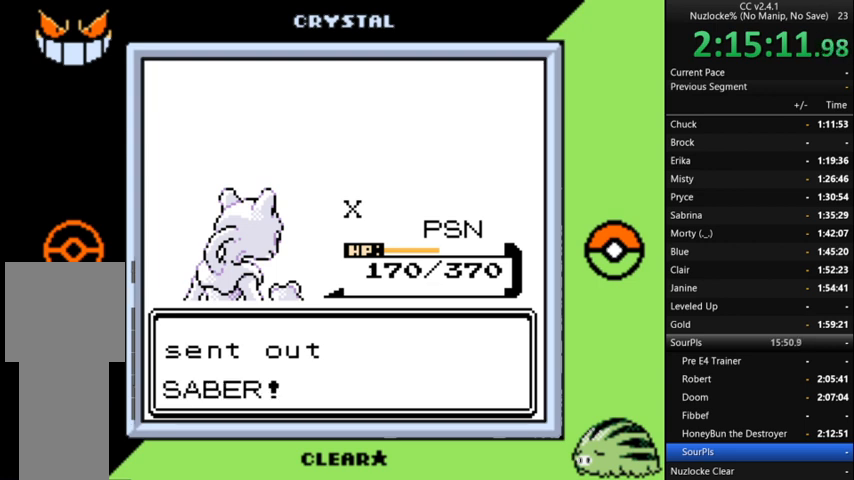
{"buttons": [], "events": [[67, "A", "down"], [167, "A", "up"]]}
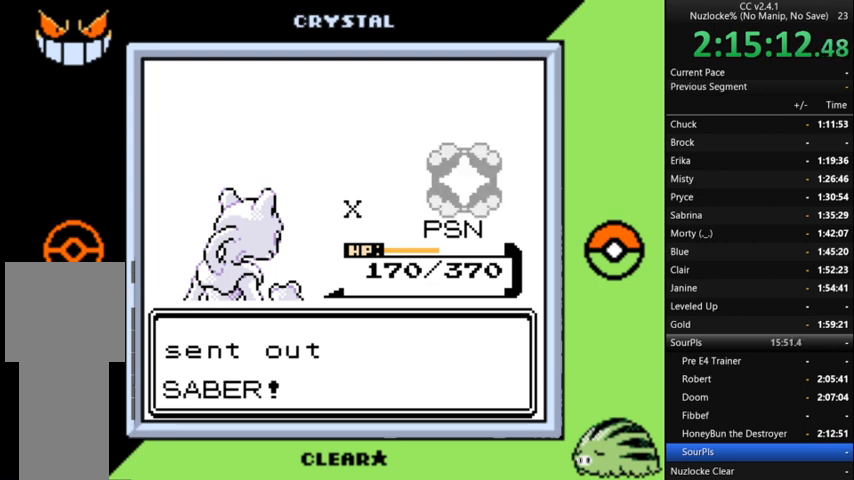
{"buttons": [], "events": []}
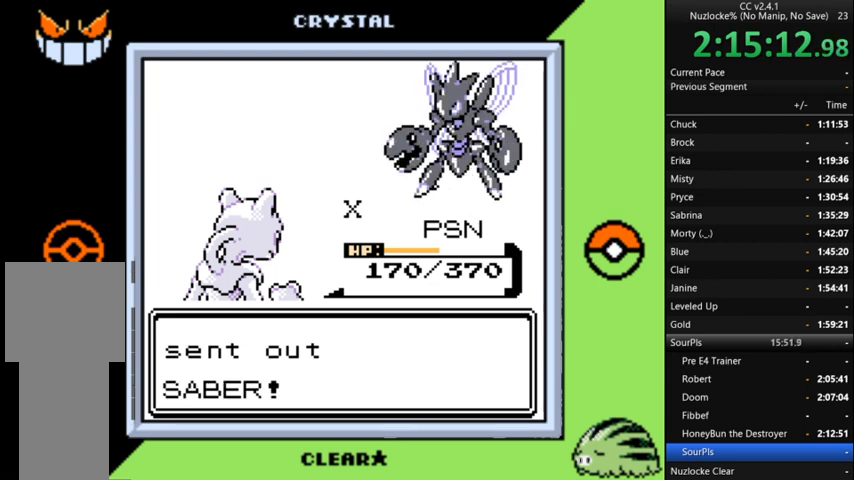
{"buttons": [], "events": []}
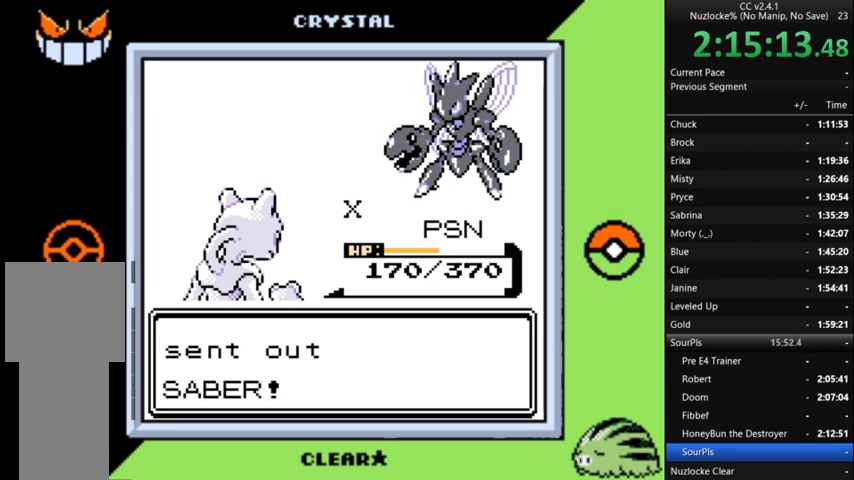
{"buttons": [], "events": []}
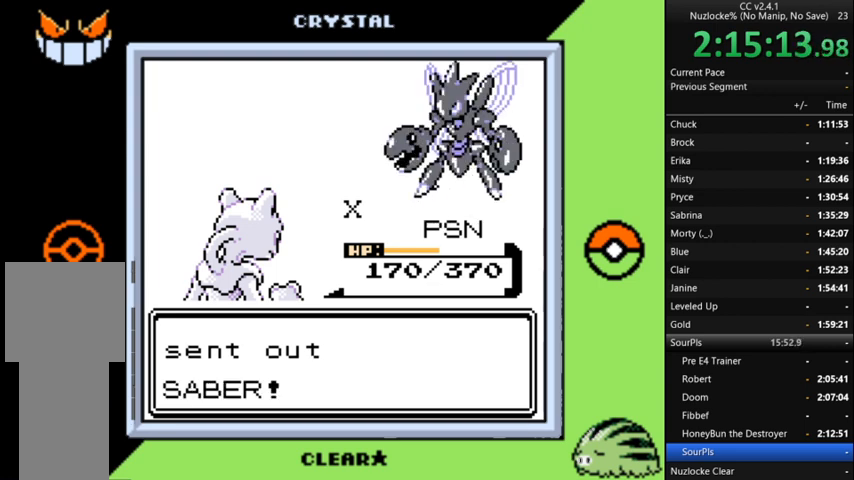
{"buttons": [], "events": []}
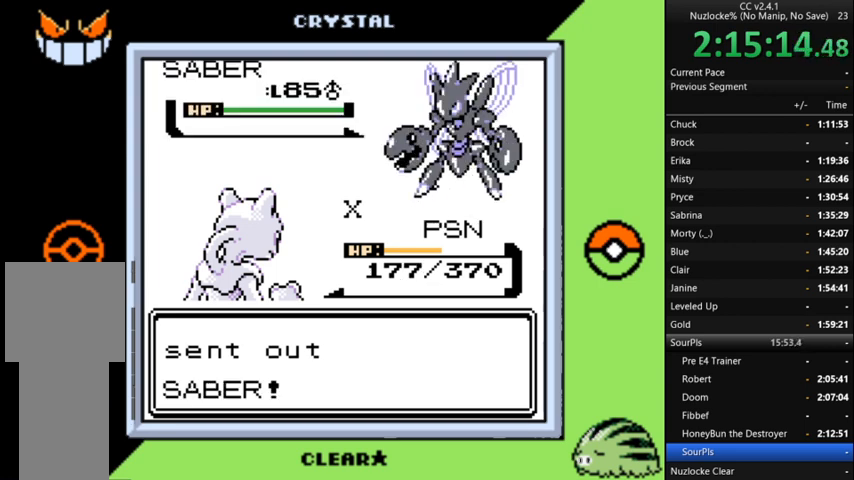
{"buttons": [], "events": []}